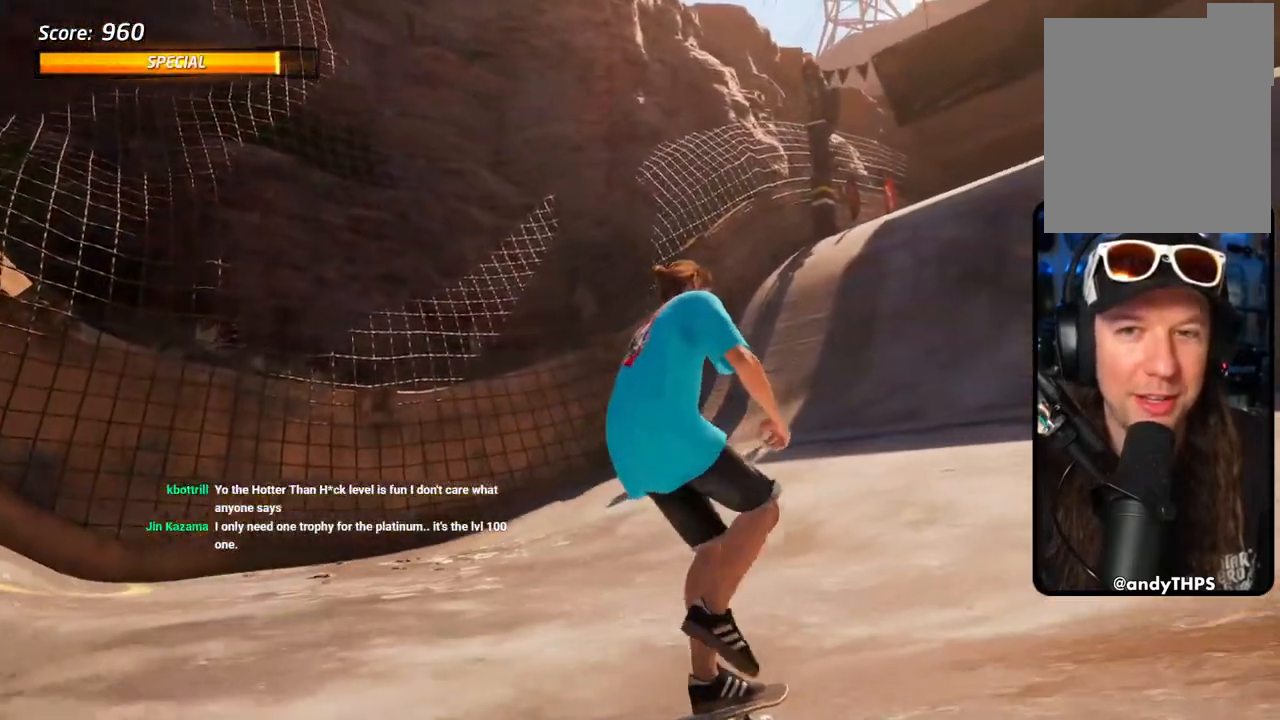
Gameplay with a controller (PlayStation layout); each line is a JSON object with the inputs held at the frame after it (dt_ms = milliseconds from this image to that frame). "events" lists button and stick changes between this image and that frame as [ms after this image, input, new state], when the widget could be followed in between.
{"dt_ms": 500, "buttons": ["DPAD_DOWN", "DPAD_LEFT"], "left_stick": "center", "right_stick": "down-right", "events": [[33, "DPAD_DOWN", "down"], [50, "DPAD_LEFT", "down"], [133, "DPAD_LEFT", "up"], [400, "DPAD_LEFT", "down"]]}
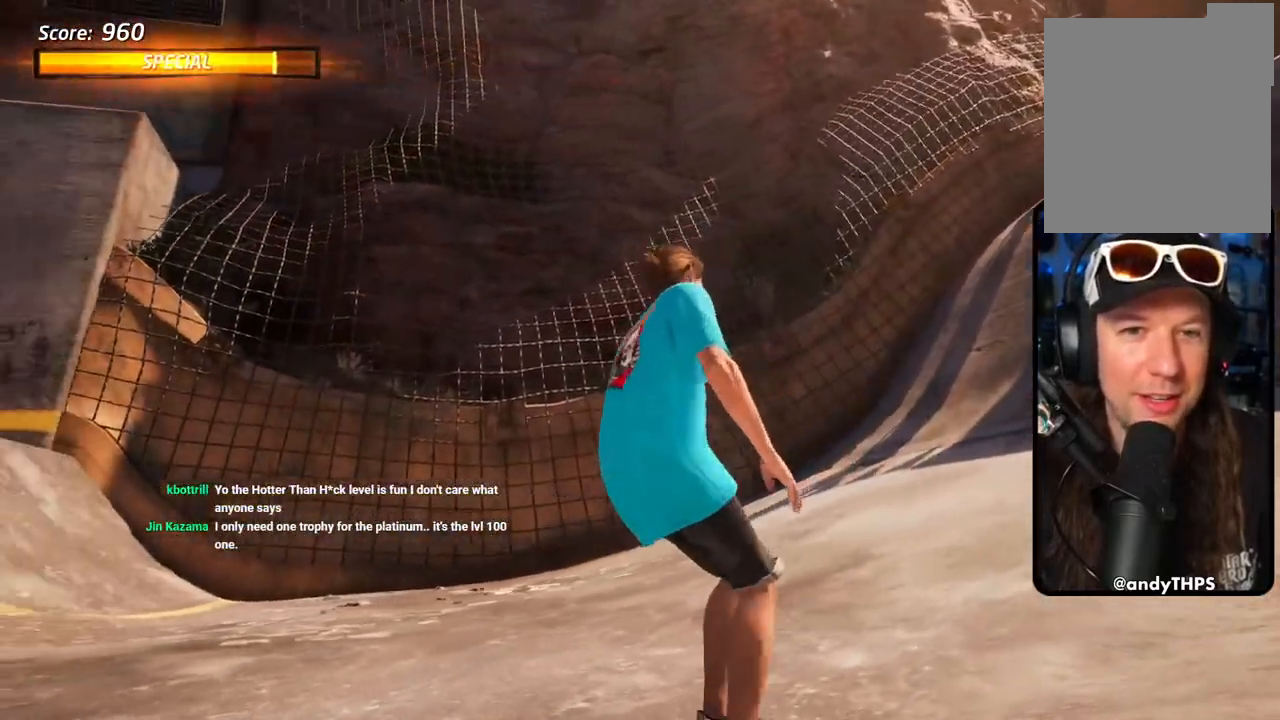
{"dt_ms": 500, "buttons": ["DPAD_DOWN"], "left_stick": "center", "right_stick": "down-right", "events": [[83, "DPAD_LEFT", "up"]]}
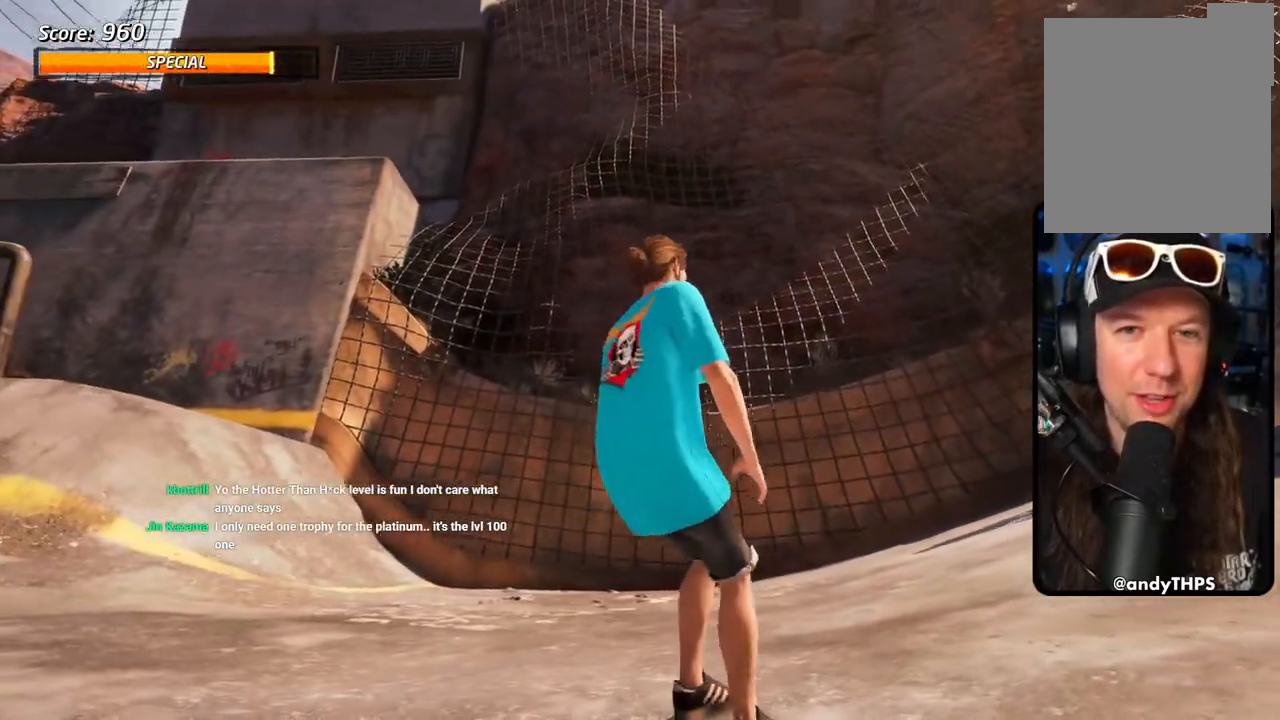
{"dt_ms": 500, "buttons": ["DPAD_DOWN", "DPAD_LEFT"], "left_stick": "center", "right_stick": "down-right", "events": [[433, "DPAD_LEFT", "down"]]}
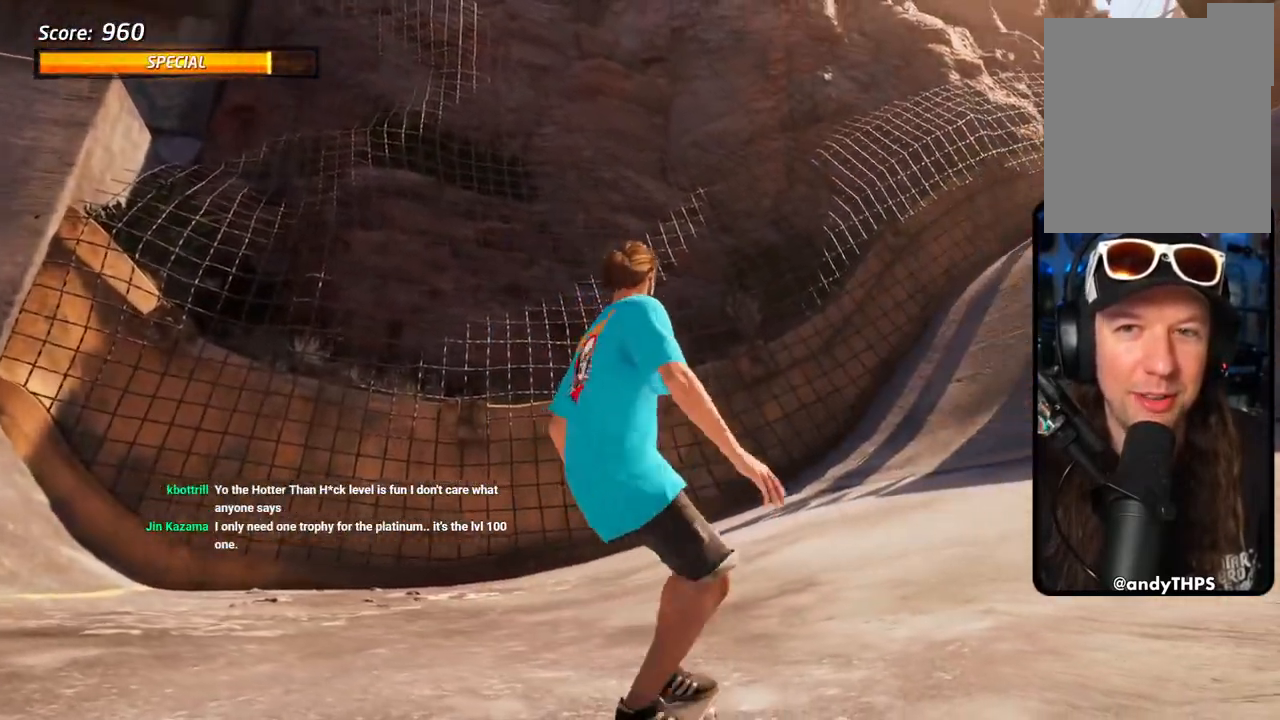
{"dt_ms": 500, "buttons": ["DPAD_DOWN", "DPAD_LEFT"], "left_stick": "center", "right_stick": "down-right", "events": []}
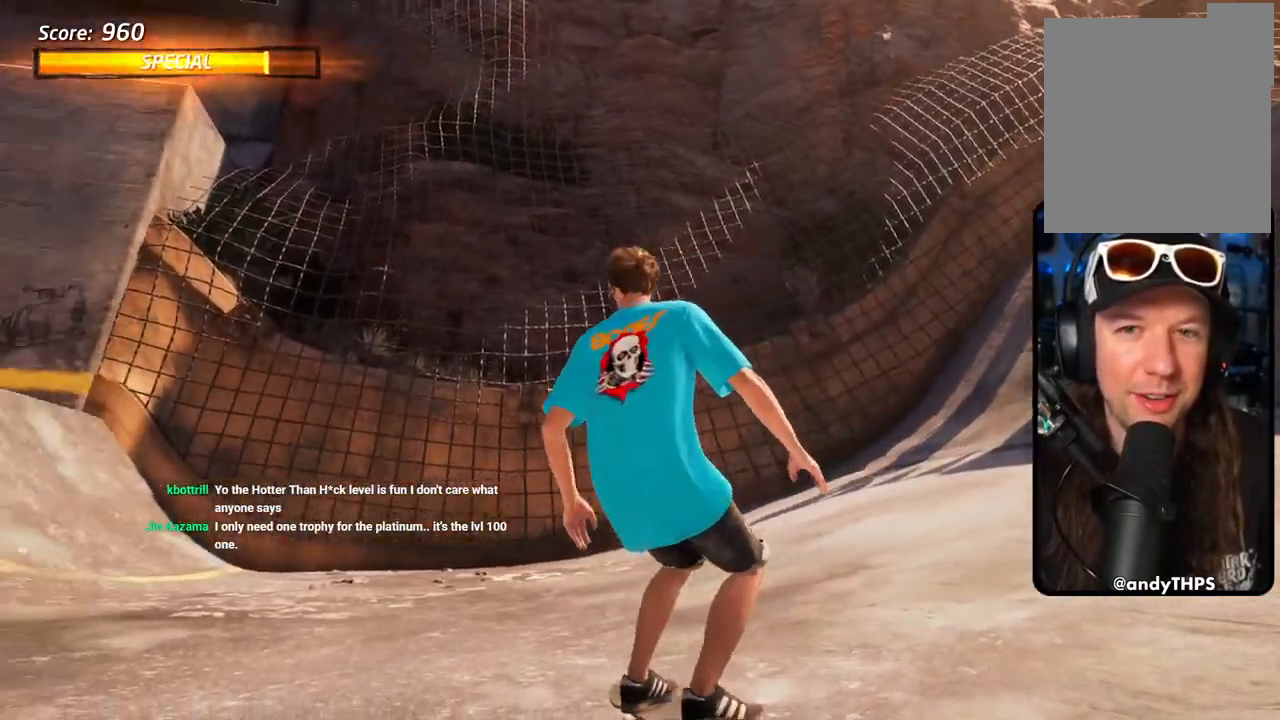
{"dt_ms": 500, "buttons": ["DPAD_DOWN", "DPAD_RIGHT"], "left_stick": "center", "right_stick": "down-right", "events": [[200, "DPAD_LEFT", "up"], [267, "DPAD_RIGHT", "down"], [350, "DPAD_RIGHT", "up"], [500, "DPAD_RIGHT", "down"]]}
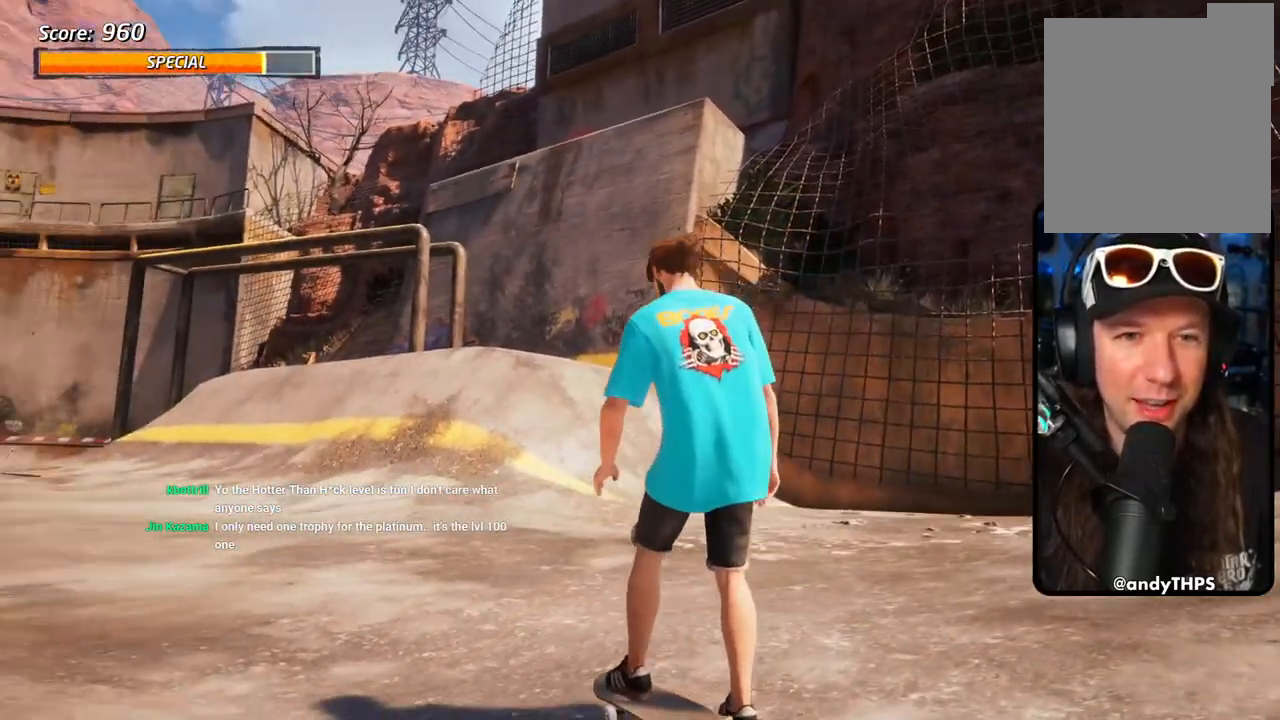
{"dt_ms": 500, "buttons": ["DPAD_DOWN"], "left_stick": "center", "right_stick": "down", "events": [[283, "DPAD_RIGHT", "up"], [300, "right_stick", "down"]]}
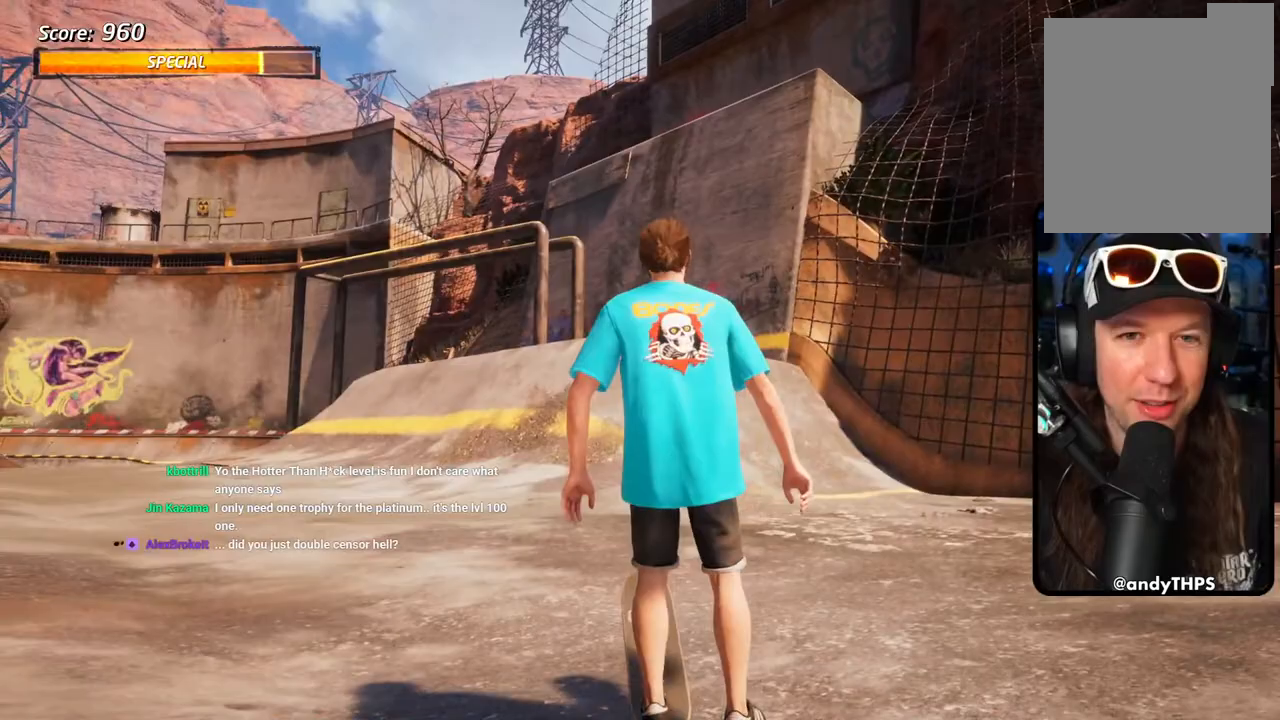
{"dt_ms": 500, "buttons": ["DPAD_DOWN", "DPAD_RIGHT"], "left_stick": "center", "right_stick": "down", "events": [[400, "DPAD_RIGHT", "down"]]}
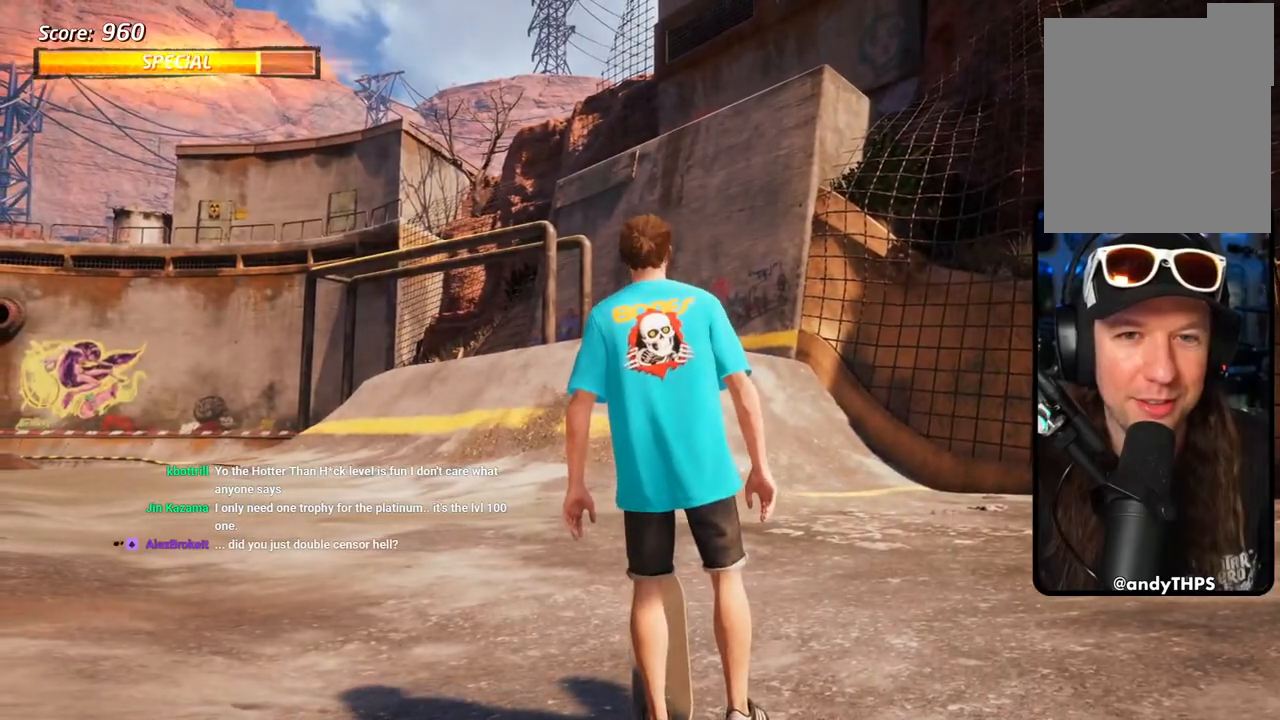
{"dt_ms": 500, "buttons": ["DPAD_DOWN", "DPAD_RIGHT"], "left_stick": "center", "right_stick": "down", "events": []}
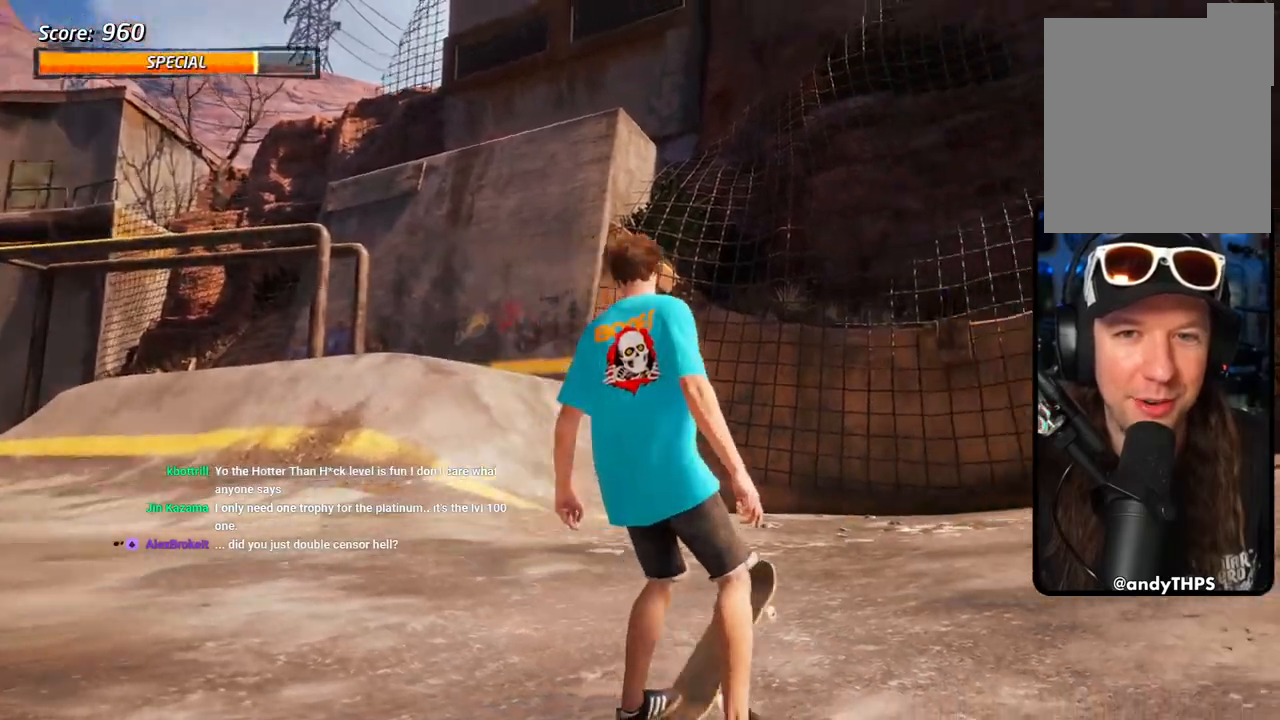
{"dt_ms": 500, "buttons": ["DPAD_DOWN", "DPAD_LEFT"], "left_stick": "center", "right_stick": "down", "events": [[150, "DPAD_RIGHT", "up"], [167, "DPAD_LEFT", "down"], [400, "DPAD_LEFT", "up"], [500, "DPAD_LEFT", "down"]]}
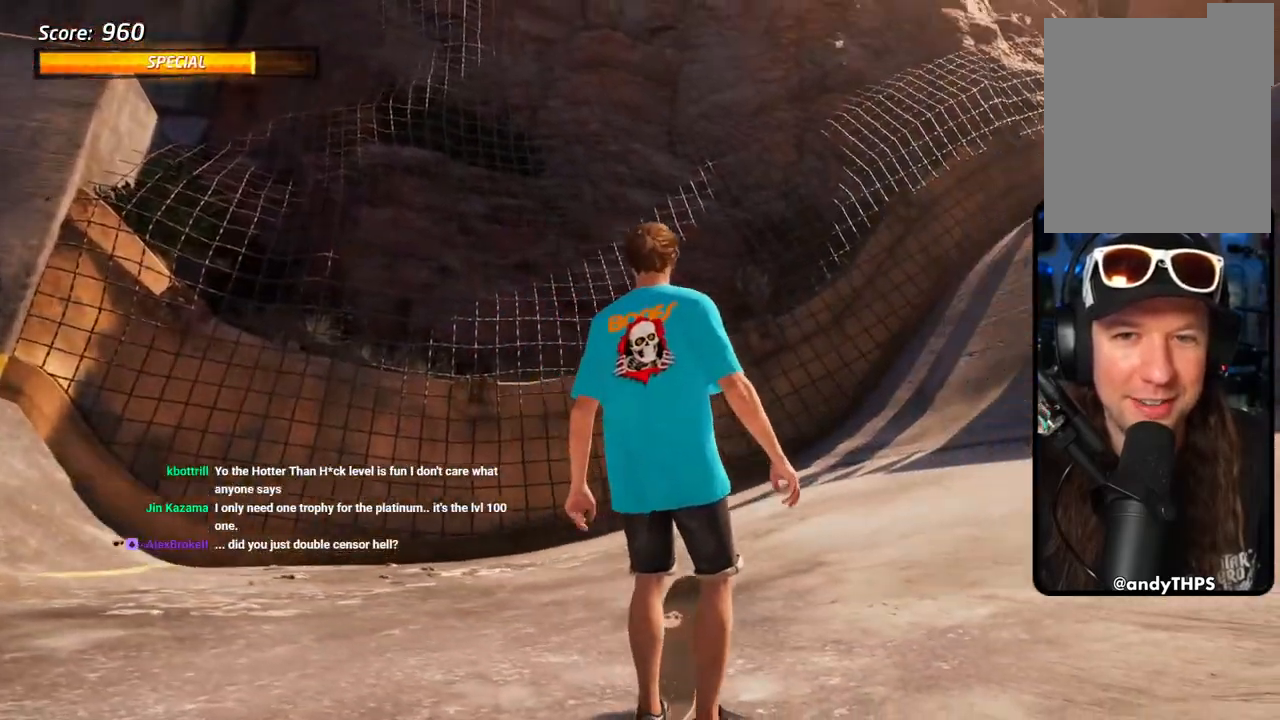
{"dt_ms": 500, "buttons": ["DPAD_DOWN", "DPAD_LEFT"], "left_stick": "center", "right_stick": "down", "events": []}
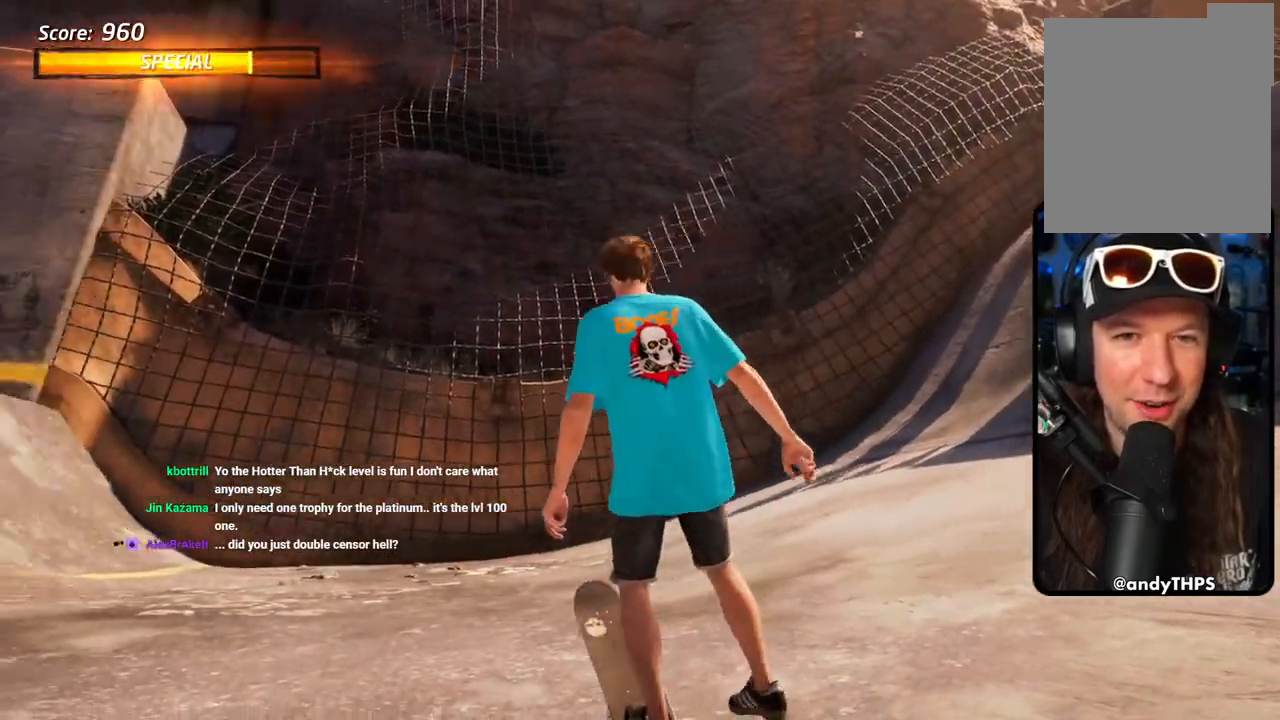
{"dt_ms": 500, "buttons": ["CROSS"], "left_stick": "center", "right_stick": "center", "events": [[50, "DPAD_LEFT", "up"], [100, "DPAD_RIGHT", "down"], [200, "CROSS", "down"], [233, "DPAD_DOWN", "up"], [283, "right_stick", "center"], [433, "DPAD_RIGHT", "up"]]}
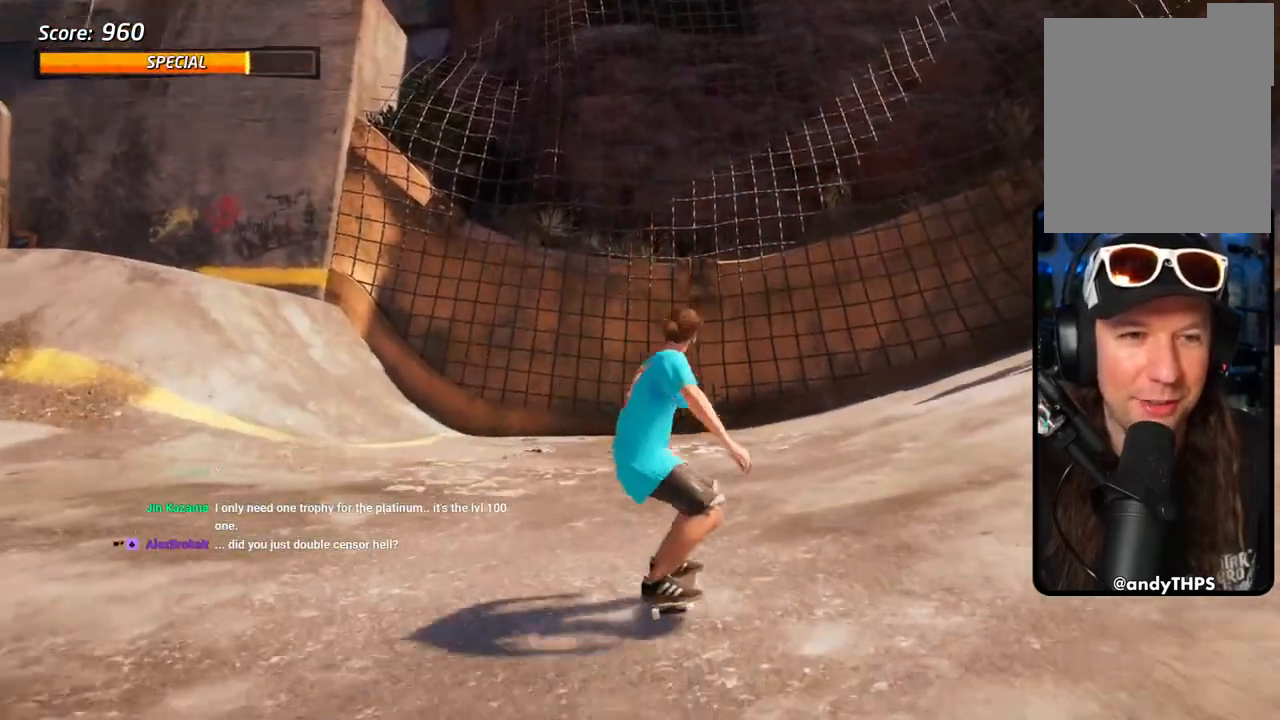
{"dt_ms": 500, "buttons": ["CROSS", "DPAD_DOWN"], "left_stick": "center", "right_stick": "center", "events": [[150, "DPAD_LEFT", "down"], [183, "DPAD_DOWN", "down"], [283, "DPAD_LEFT", "up"]]}
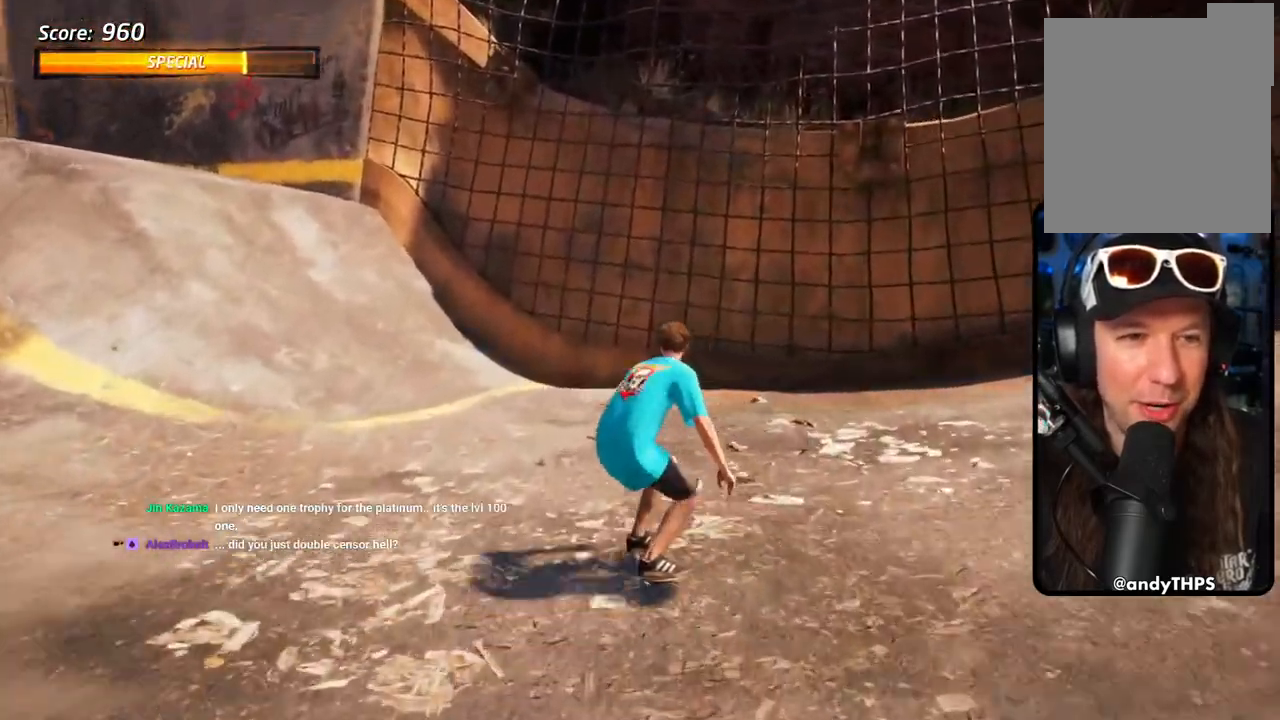
{"dt_ms": 500, "buttons": ["CROSS", "DPAD_DOWN", "DPAD_LEFT"], "left_stick": "center", "right_stick": "center", "events": [[150, "DPAD_LEFT", "down"]]}
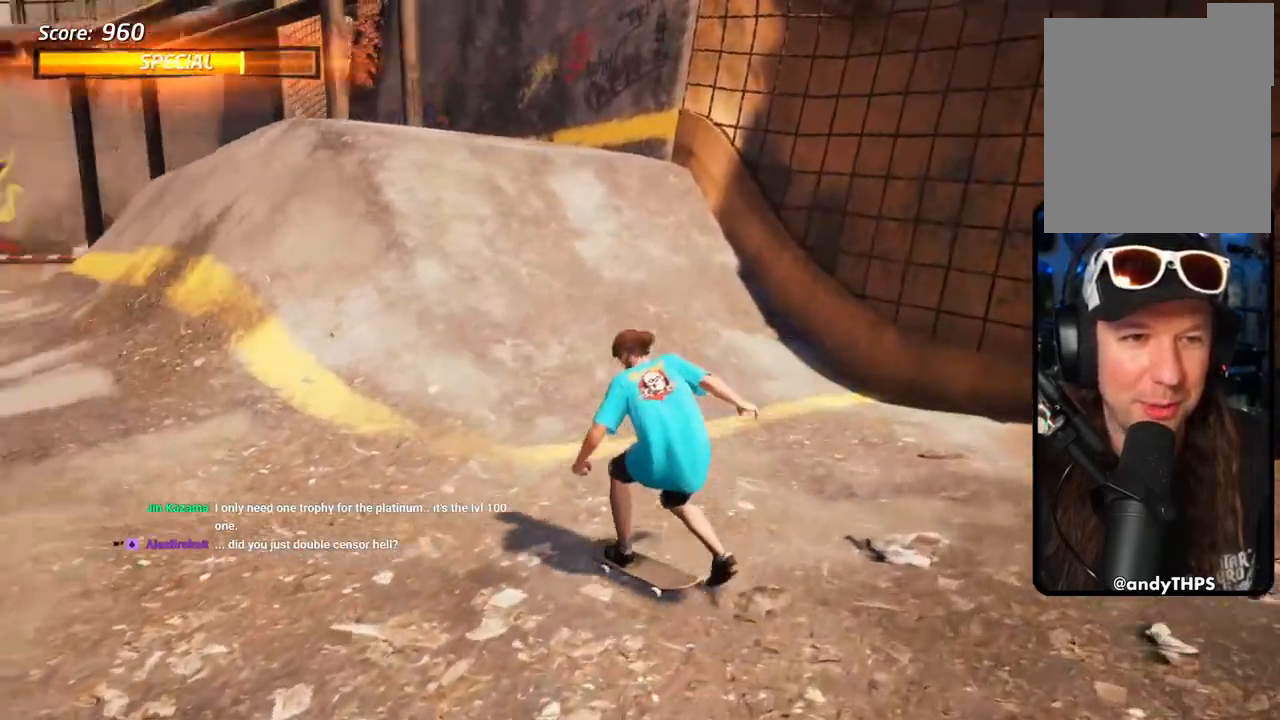
{"dt_ms": 500, "buttons": ["CROSS", "DPAD_RIGHT"], "left_stick": "center", "right_stick": "center", "events": [[67, "DPAD_DOWN", "up"], [150, "DPAD_DOWN", "down"], [150, "DPAD_LEFT", "up"], [400, "DPAD_DOWN", "up"], [400, "DPAD_RIGHT", "down"]]}
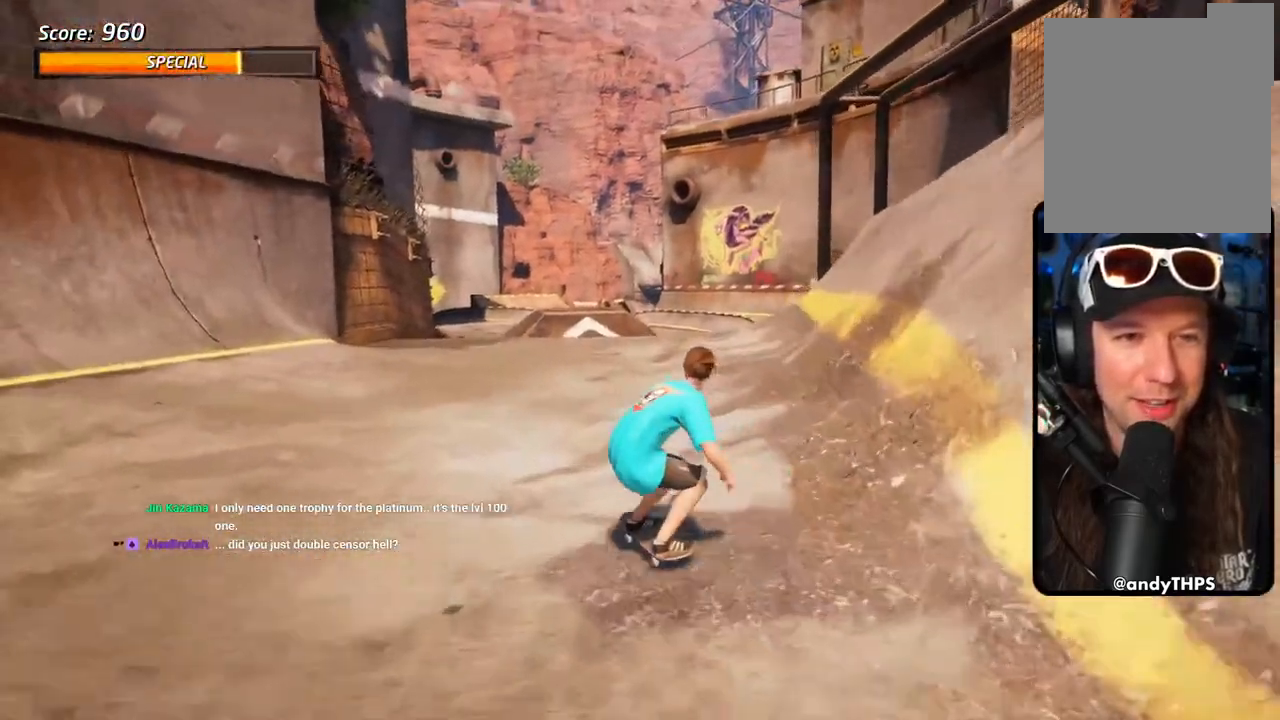
{"dt_ms": 500, "buttons": ["CROSS"], "left_stick": "center", "right_stick": "center", "events": [[50, "DPAD_DOWN", "down"], [50, "DPAD_RIGHT", "up"], [167, "DPAD_DOWN", "up"], [167, "DPAD_RIGHT", "down"], [283, "DPAD_RIGHT", "up"], [317, "CROSS", "up"], [367, "DPAD_RIGHT", "down"], [450, "CROSS", "down"], [450, "DPAD_RIGHT", "up"]]}
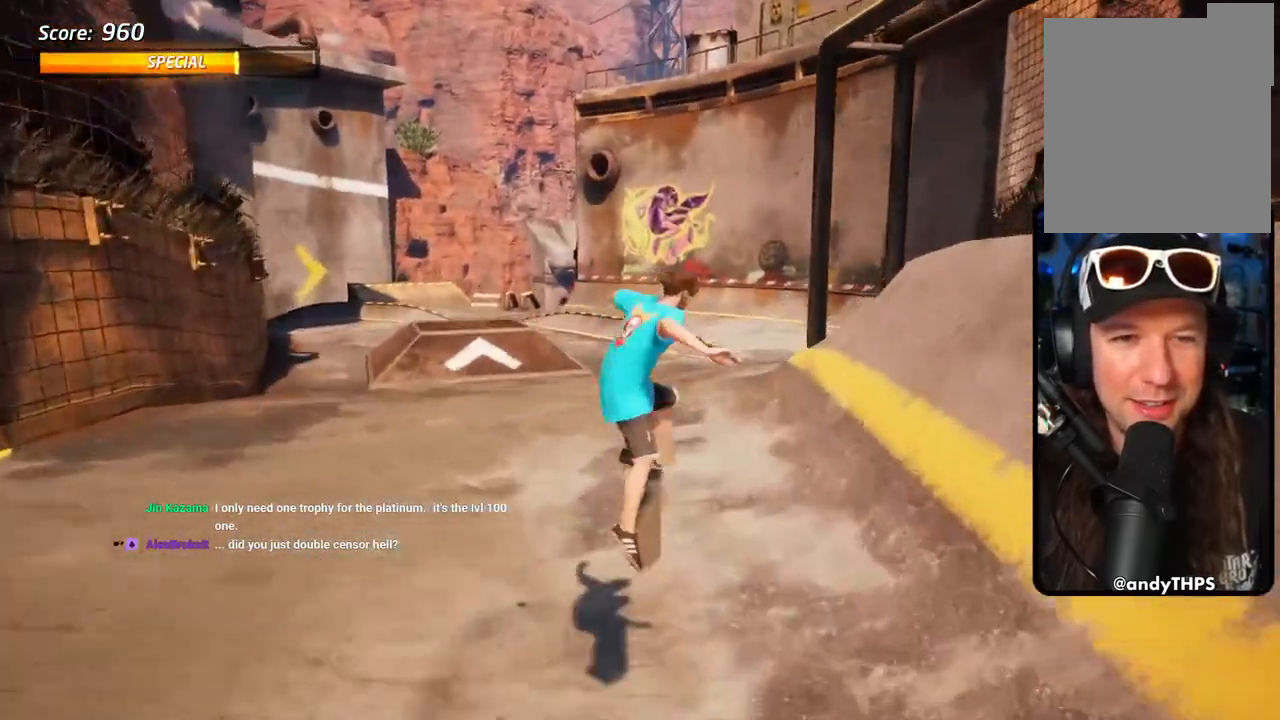
{"dt_ms": 500, "buttons": ["CROSS"], "left_stick": "center", "right_stick": "center", "events": []}
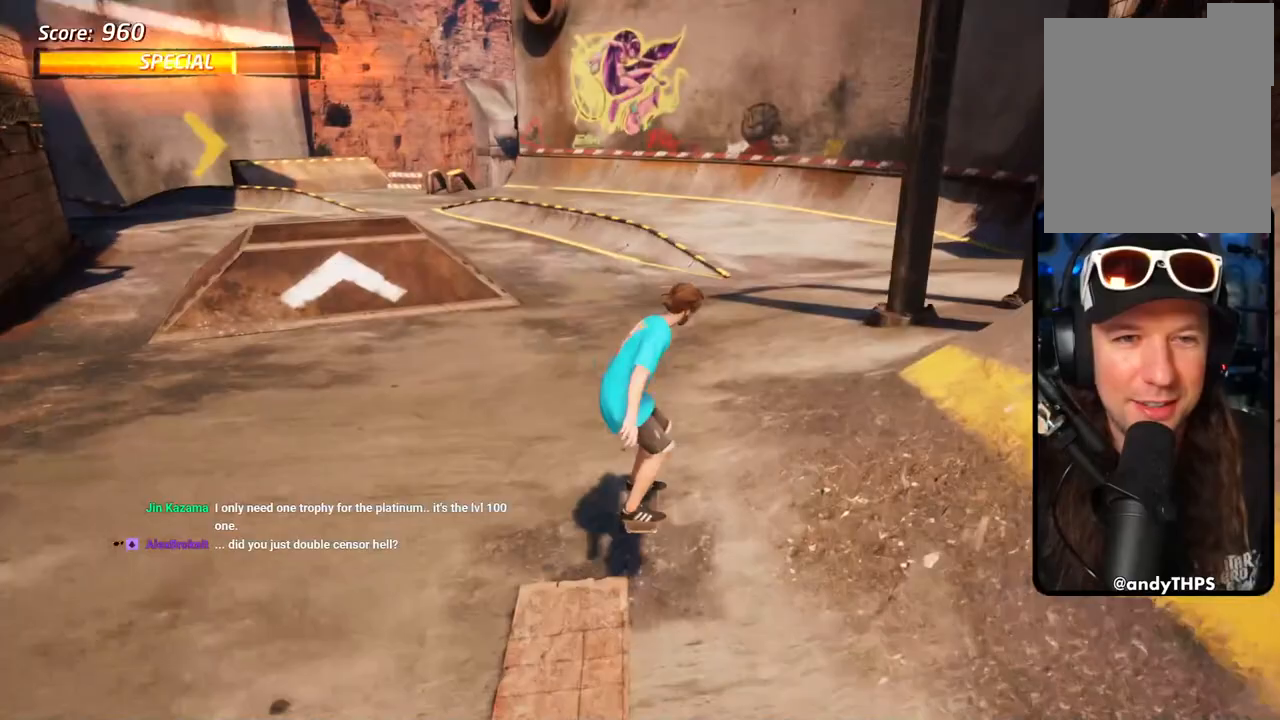
{"dt_ms": 500, "buttons": ["CROSS"], "left_stick": "center", "right_stick": "center", "events": [[100, "DPAD_UP", "down"], [167, "DPAD_UP", "up"], [267, "DPAD_LEFT", "down"], [267, "DPAD_UP", "down"], [400, "DPAD_LEFT", "up"], [400, "DPAD_UP", "up"]]}
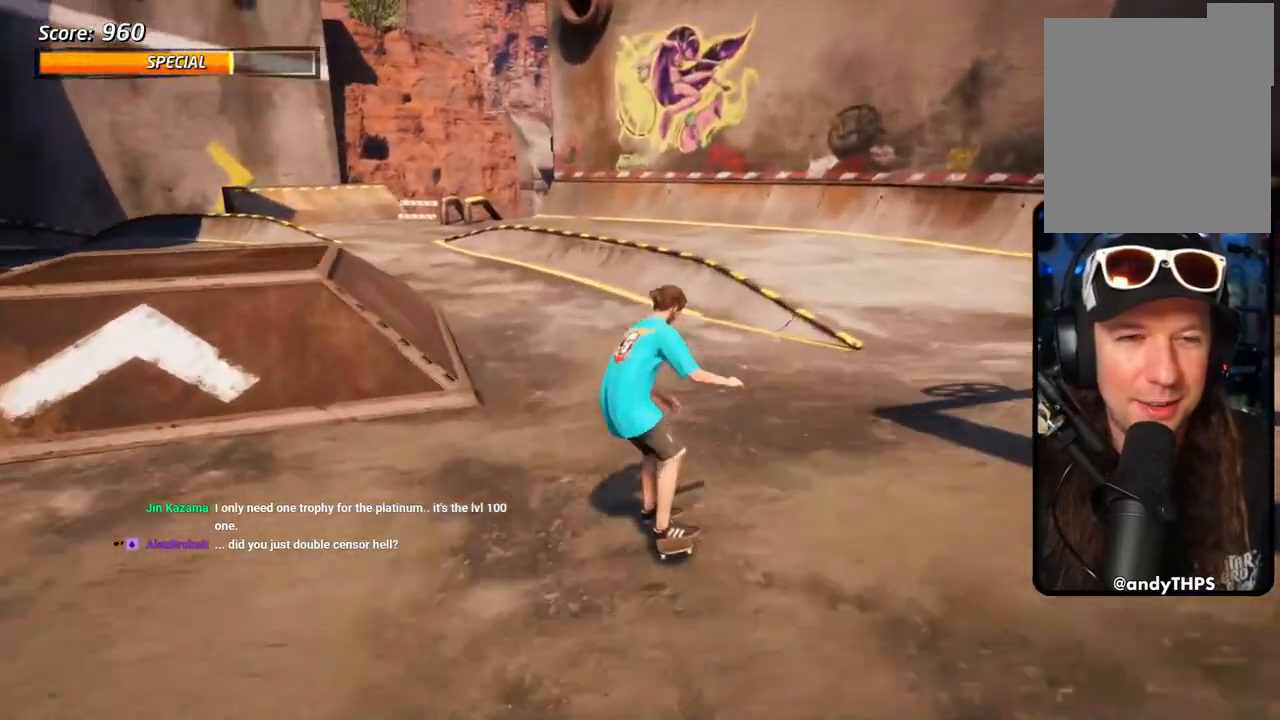
{"dt_ms": 500, "buttons": ["CROSS"], "left_stick": "center", "right_stick": "center", "events": [[67, "DPAD_UP", "down"], [167, "DPAD_UP", "up"], [233, "DPAD_UP", "down"], [250, "DPAD_LEFT", "down"], [367, "DPAD_LEFT", "up"], [367, "DPAD_UP", "up"], [433, "DPAD_UP", "down"], [450, "DPAD_RIGHT", "down"], [467, "DPAD_UP", "up"], [483, "DPAD_RIGHT", "up"]]}
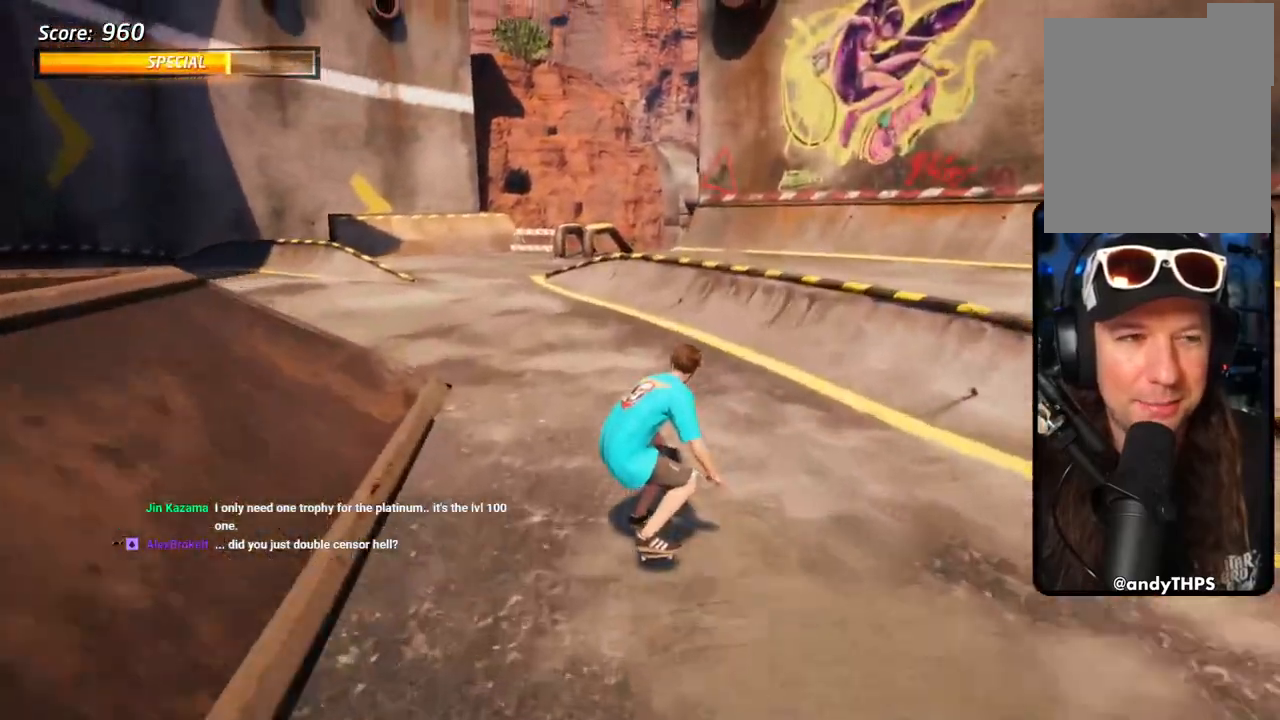
{"dt_ms": 500, "buttons": ["TRIANGLE", "DPAD_UP"], "left_stick": "center", "right_stick": "center"}
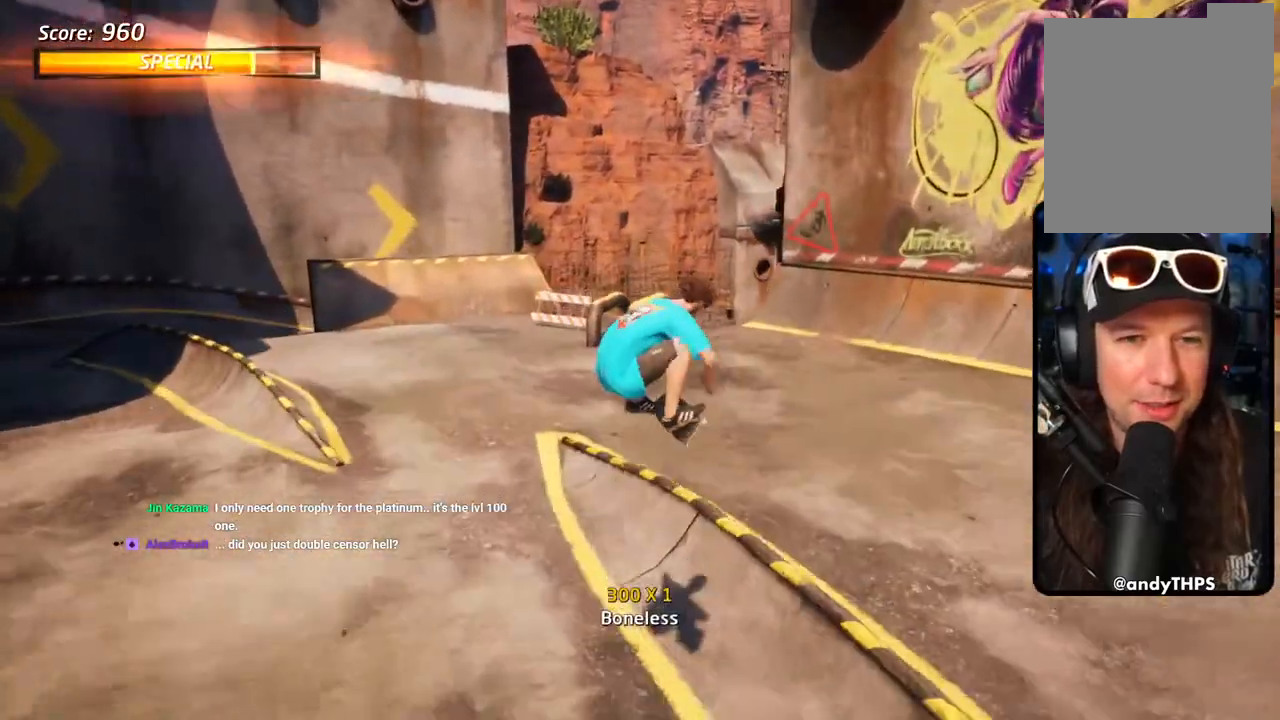
{"dt_ms": 1000, "buttons": ["CROSS"], "left_stick": "center", "right_stick": "center"}
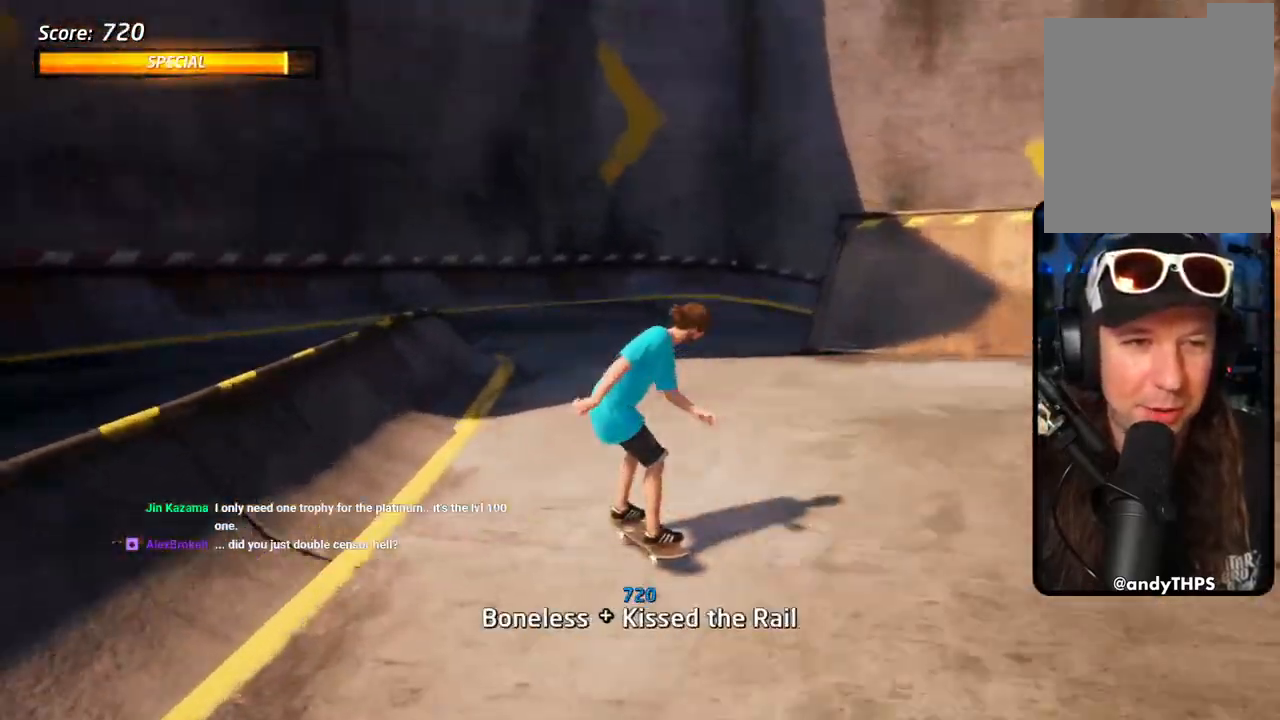
{"dt_ms": 500, "buttons": ["CROSS", "TRIANGLE", "DPAD_UP"], "left_stick": "center", "right_stick": "center", "events": [[100, "DPAD_UP", "down"], [233, "TRIANGLE", "down"]]}
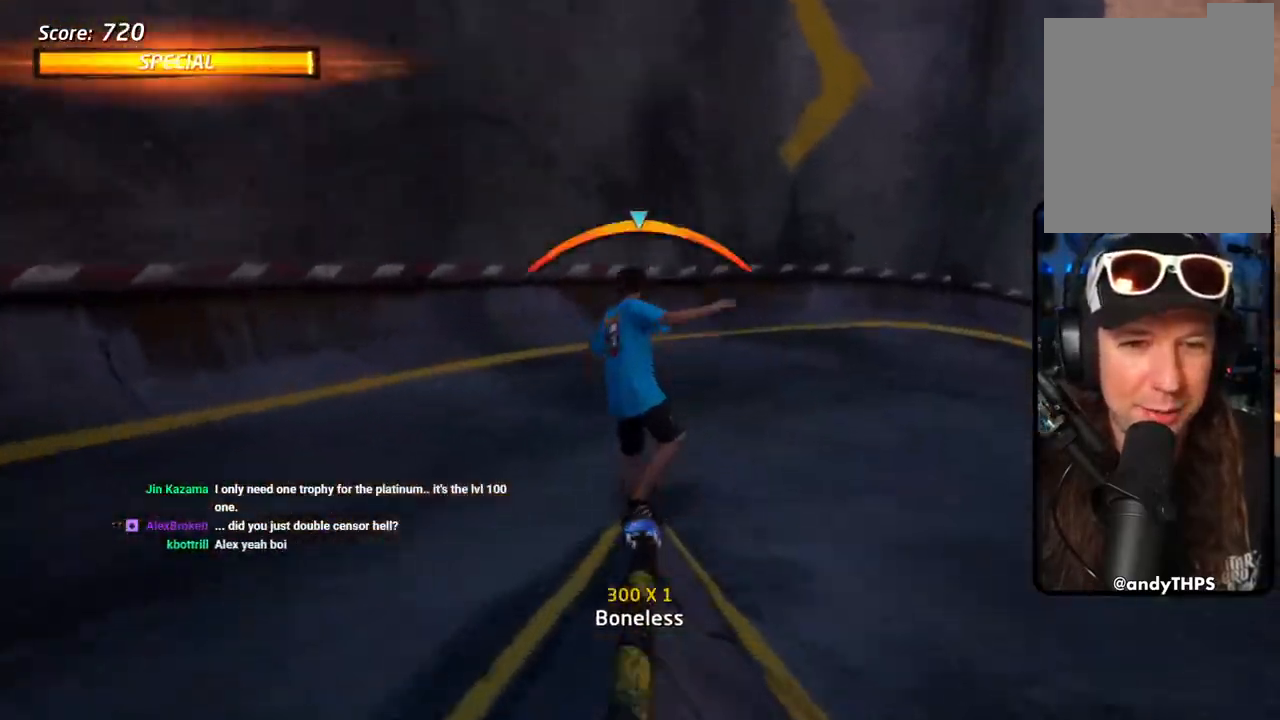
{"dt_ms": 500, "buttons": ["CROSS", "DPAD_RIGHT"], "left_stick": "center", "right_stick": "center", "events": [[17, "DPAD_UP", "up"], [17, "TRIANGLE", "up"], [100, "TRIANGLE", "down"], [150, "DPAD_RIGHT", "down"], [167, "DPAD_DOWN", "down"], [183, "TRIANGLE", "up"], [500, "DPAD_DOWN", "up"]]}
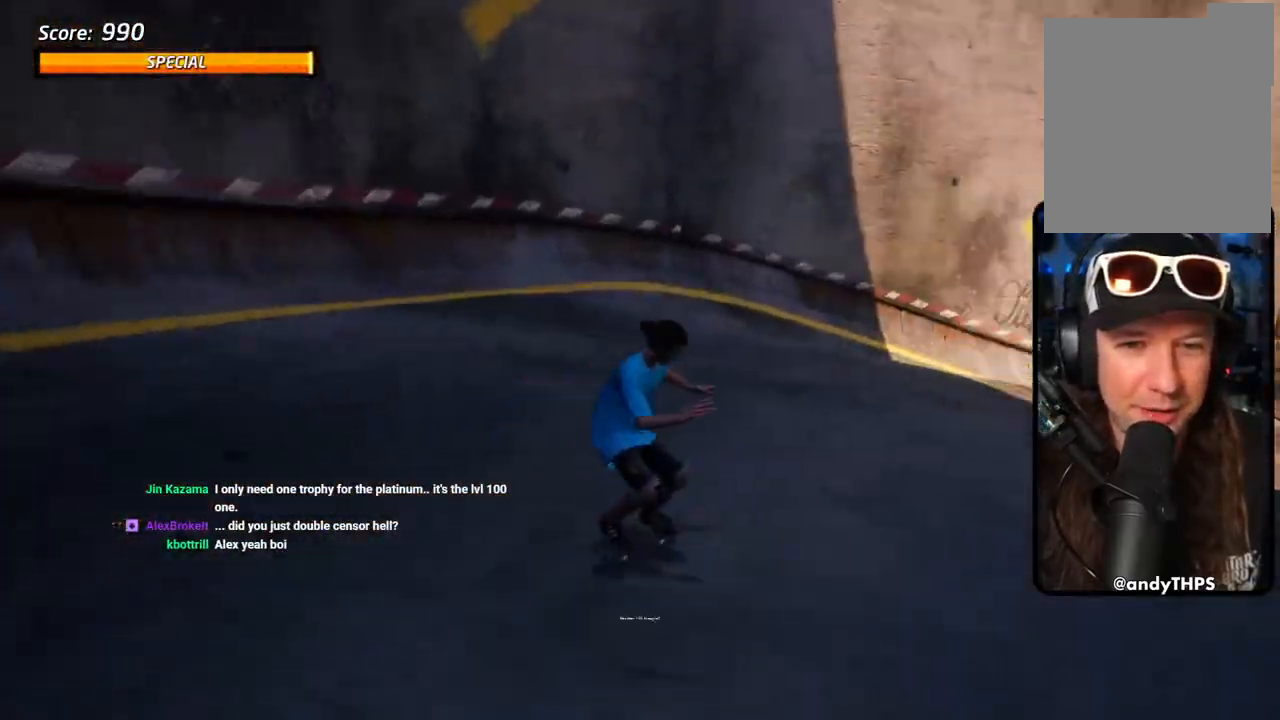
{"dt_ms": 500, "buttons": ["CROSS", "DPAD_UP"], "left_stick": "center", "right_stick": "center", "events": [[133, "DPAD_RIGHT", "up"], [283, "DPAD_UP", "down"], [433, "DPAD_UP", "up"], [467, "DPAD_UP", "down"]]}
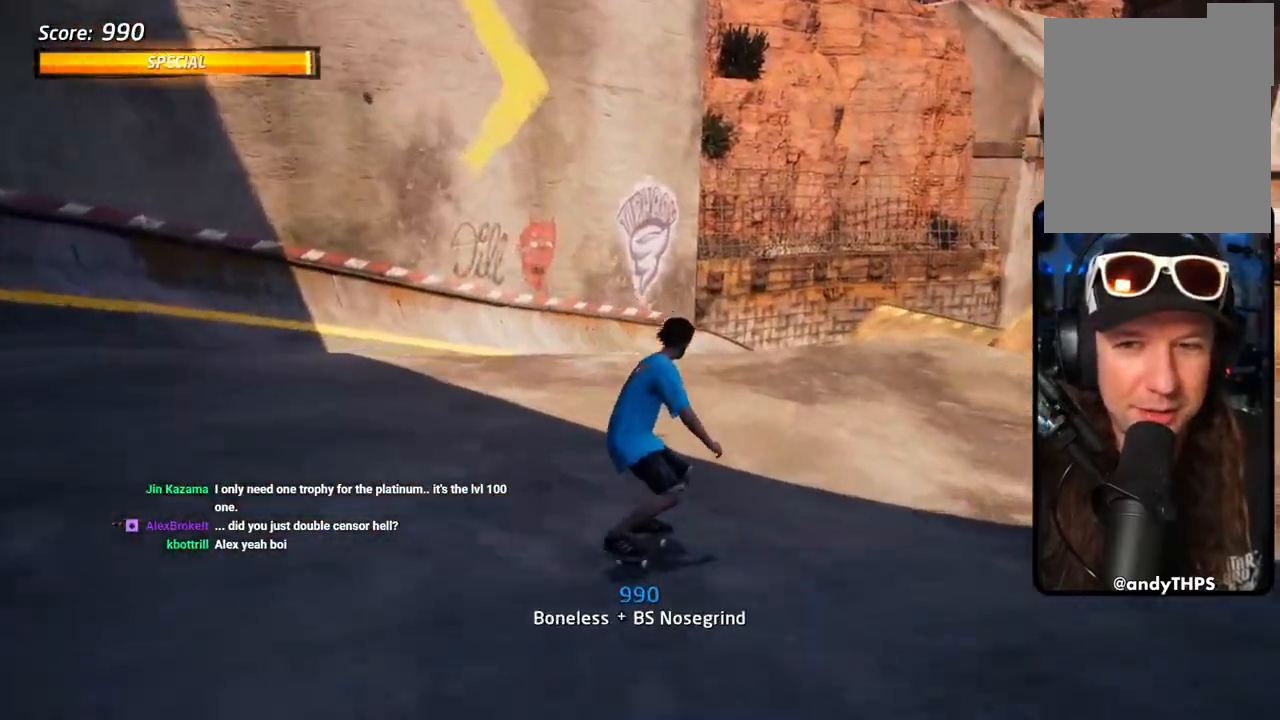
{"dt_ms": 500, "buttons": ["CROSS", "DPAD_DOWN"], "left_stick": "center", "right_stick": "center", "events": [[67, "DPAD_UP", "up"], [183, "DPAD_UP", "down"], [217, "DPAD_RIGHT", "down"], [250, "DPAD_UP", "up"], [267, "DPAD_DOWN", "down"], [500, "DPAD_RIGHT", "up"]]}
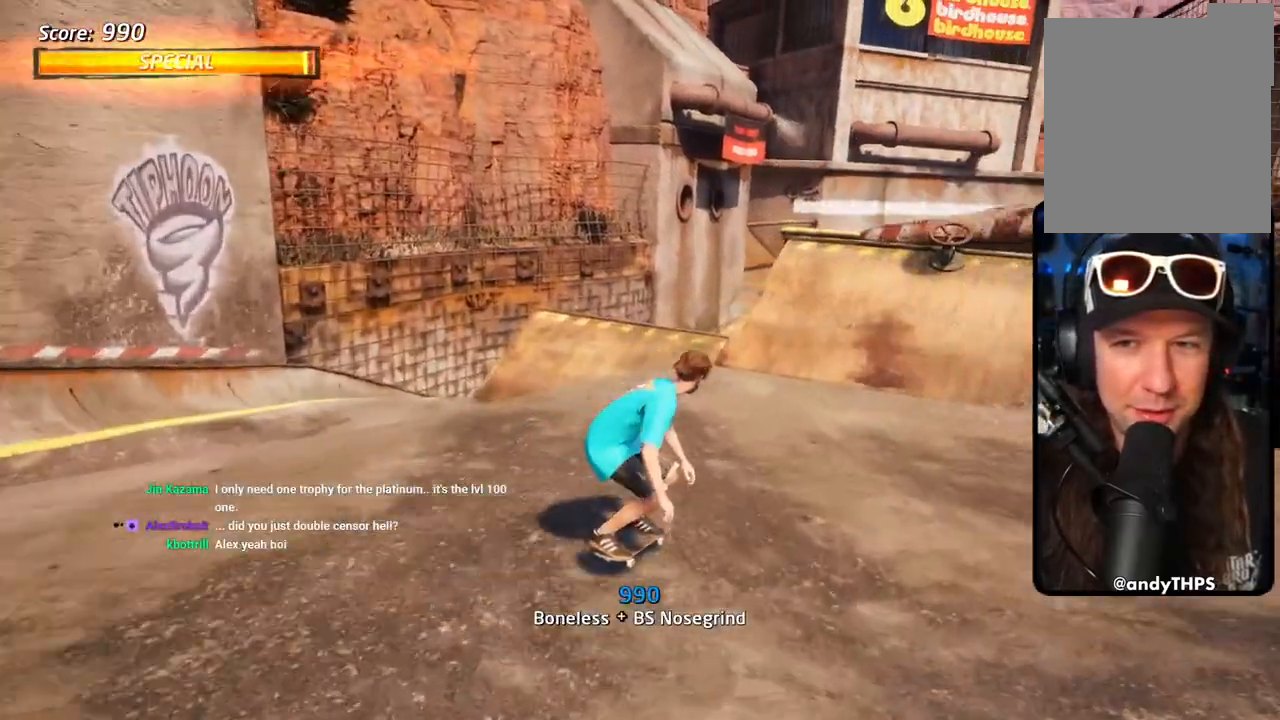
{"dt_ms": 500, "buttons": ["CROSS", "DPAD_RIGHT"], "left_stick": "center", "right_stick": "center"}
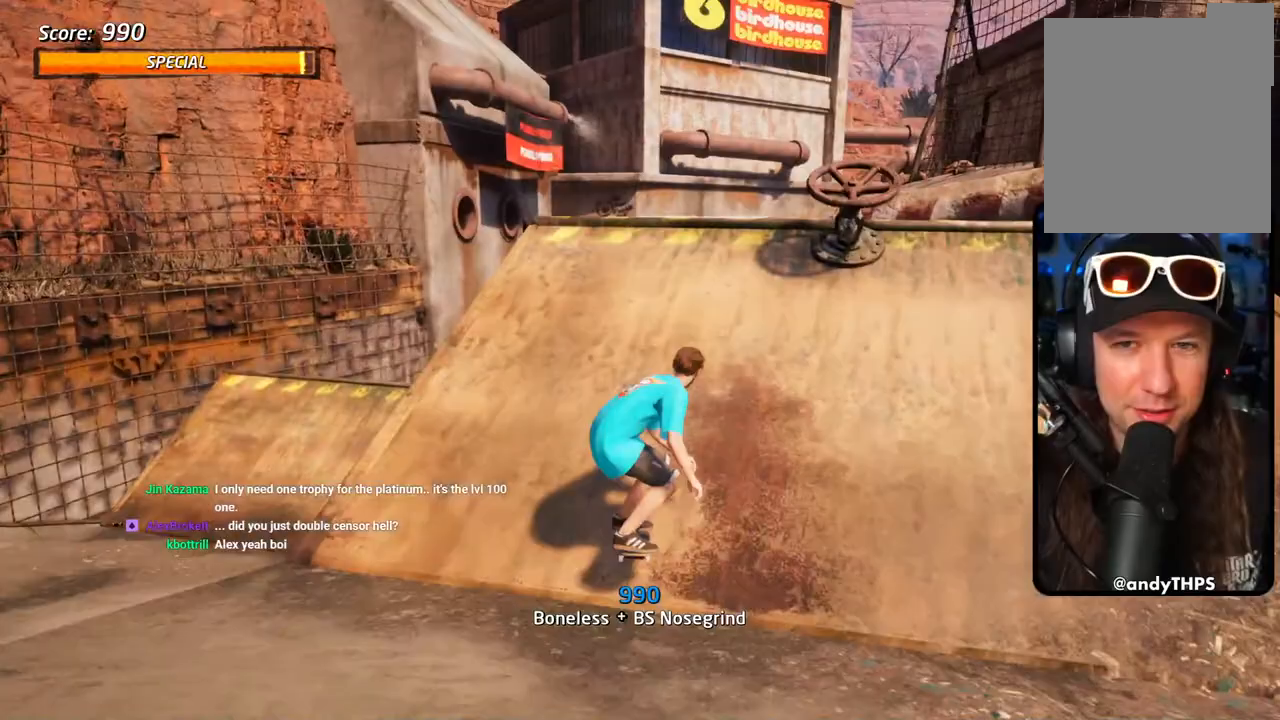
{"dt_ms": 500, "buttons": [], "left_stick": "center", "right_stick": "center", "events": [[83, "DPAD_RIGHT", "up"], [117, "DPAD_UP", "down"], [200, "DPAD_UP", "up"], [250, "CROSS", "up"], [250, "DPAD_UP", "down"], [317, "DPAD_UP", "up"]]}
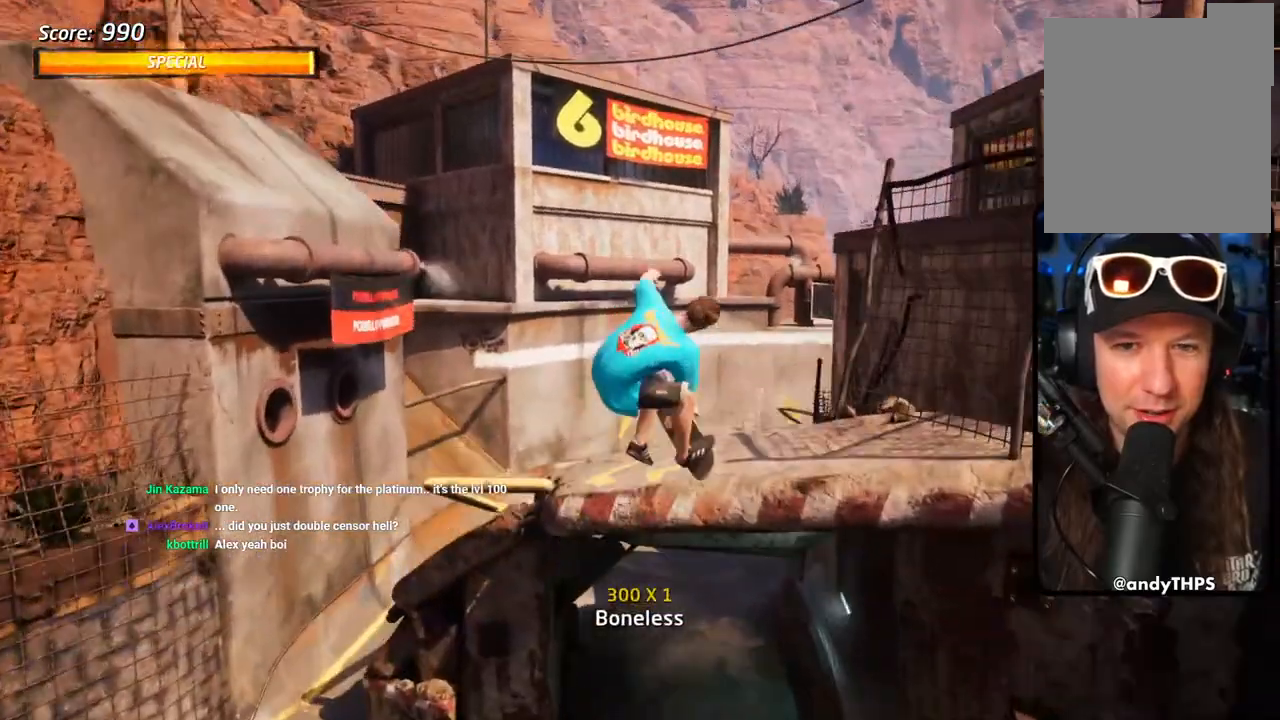
{"dt_ms": 500, "buttons": [], "left_stick": "center", "right_stick": "down-left", "events": [[433, "right_stick", "down-left"]]}
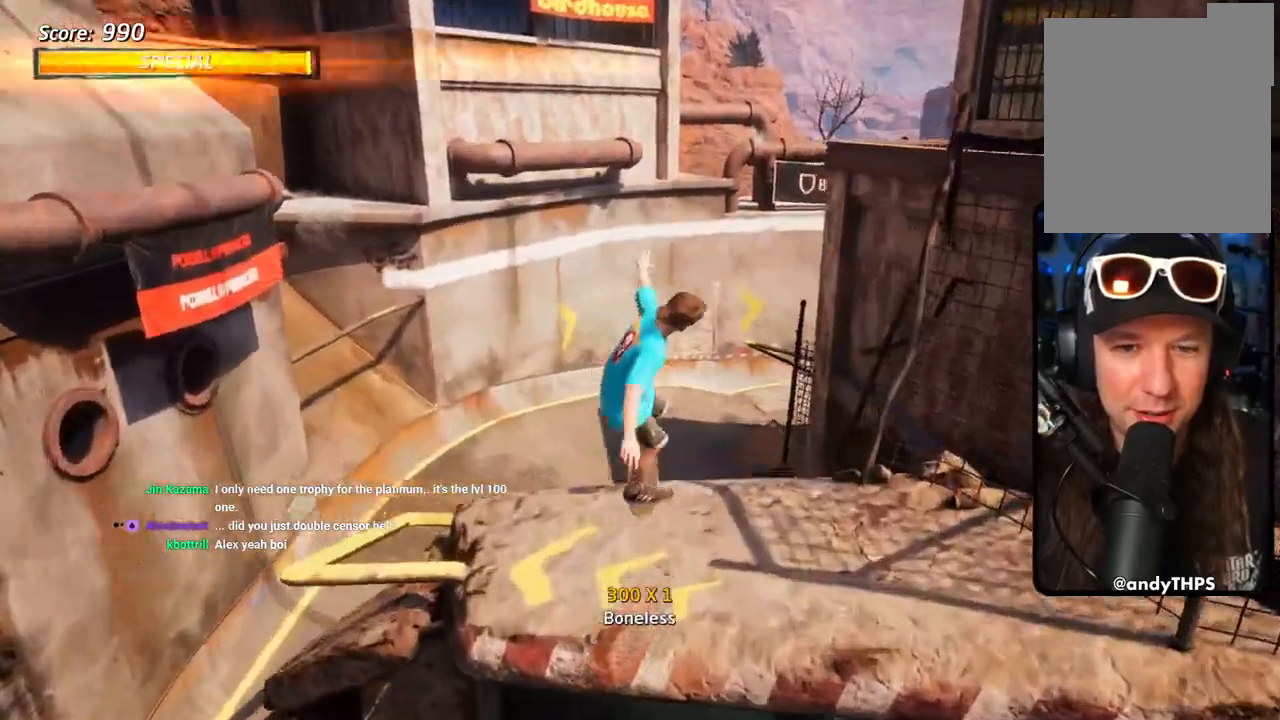
{"dt_ms": 500, "buttons": ["DPAD_DOWN"], "left_stick": "center", "right_stick": "down-left", "events": [[433, "DPAD_DOWN", "down"]]}